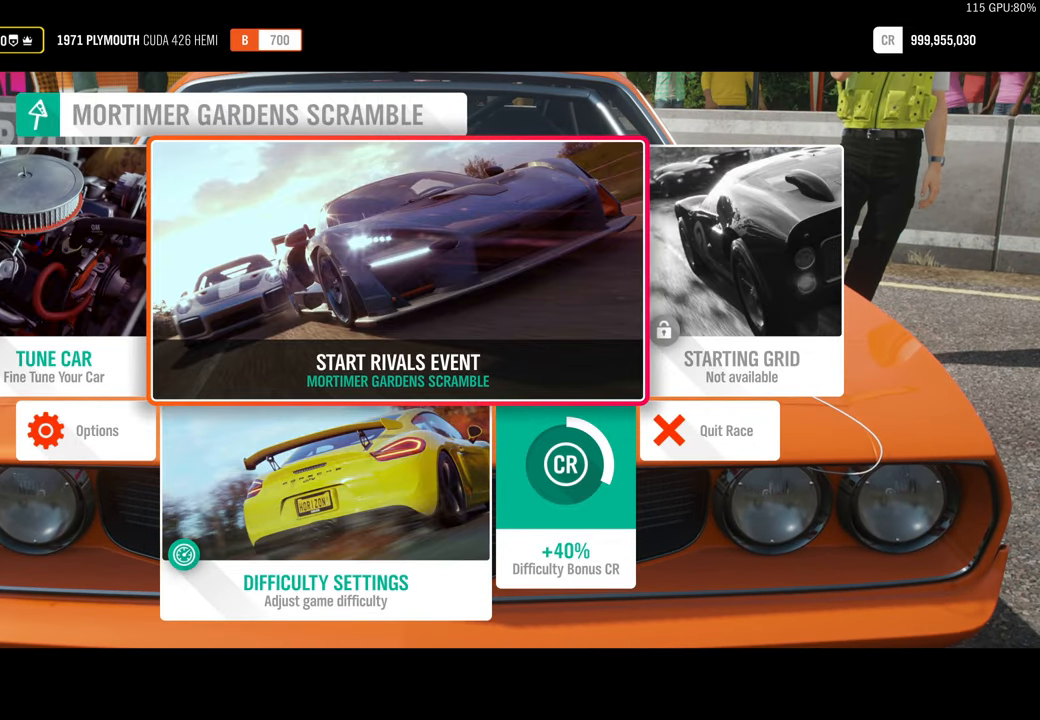
Gameplay with a controller (Xbox layout); each line is a JSON object with the inputs held at the frame after it (dt_ms = milliseconds from this image to that frame). "events" lists button and stick changes between this image and that frame as [ms after this image, input, new state], when the widget could be followed in between.
{"dt_ms": 500, "buttons": [], "left_stick": "center", "right_stick": "center", "events": [[334, "A", "down"], [484, "A", "up"]]}
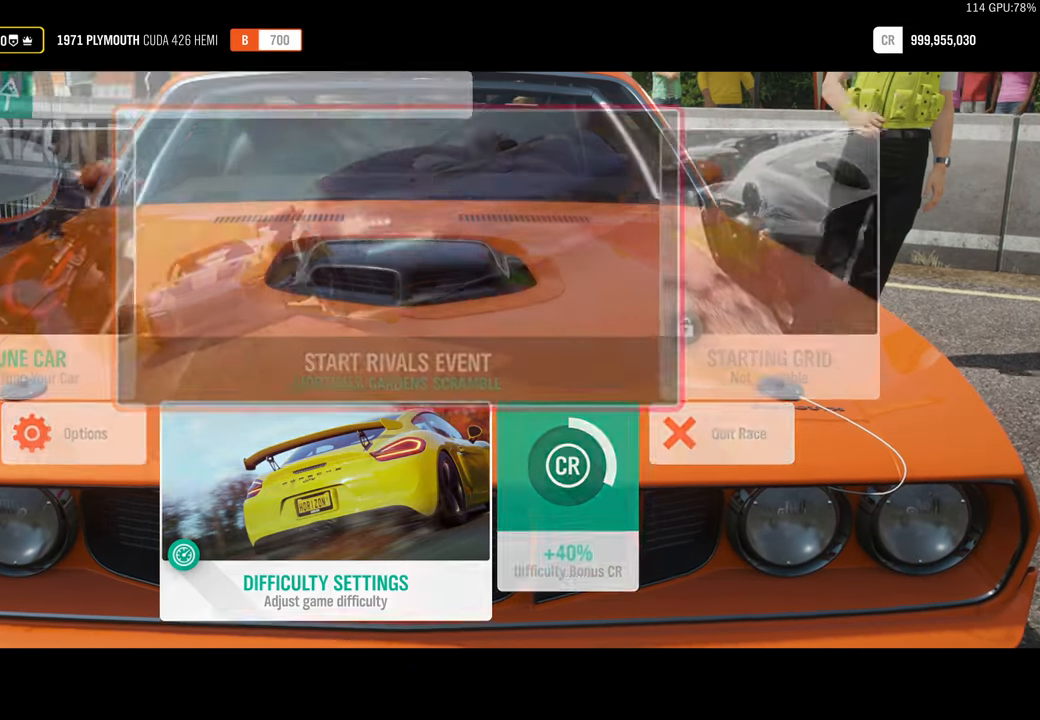
{"dt_ms": 500, "buttons": [], "left_stick": "center", "right_stick": "center", "events": []}
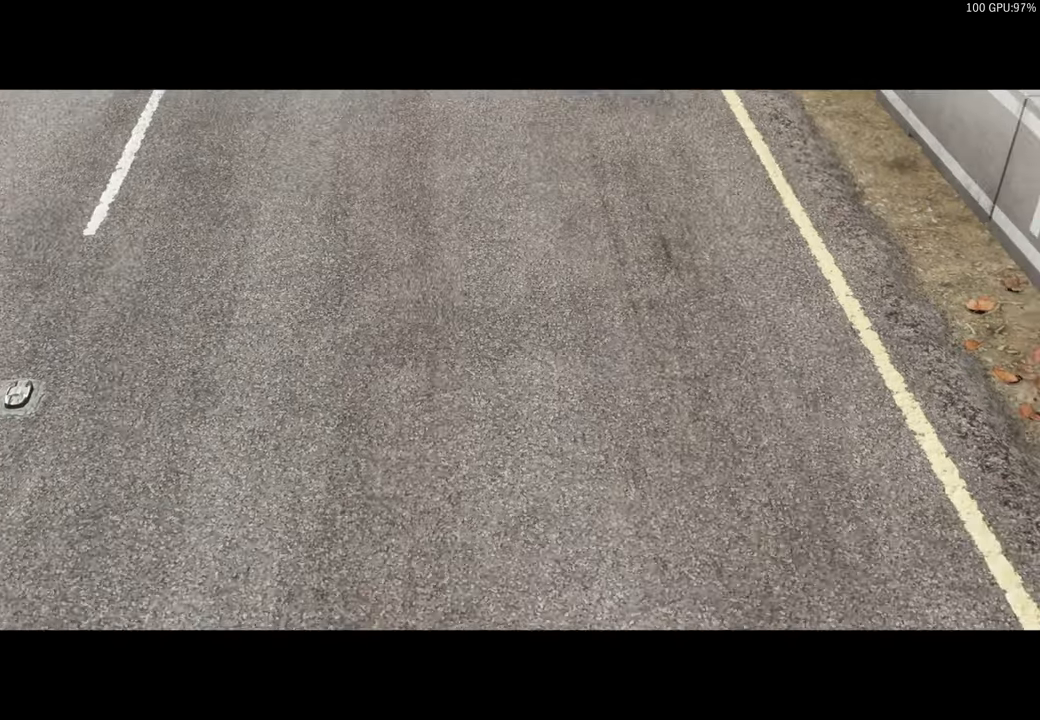
{"dt_ms": 500, "buttons": [], "left_stick": "center", "right_stick": "center", "events": []}
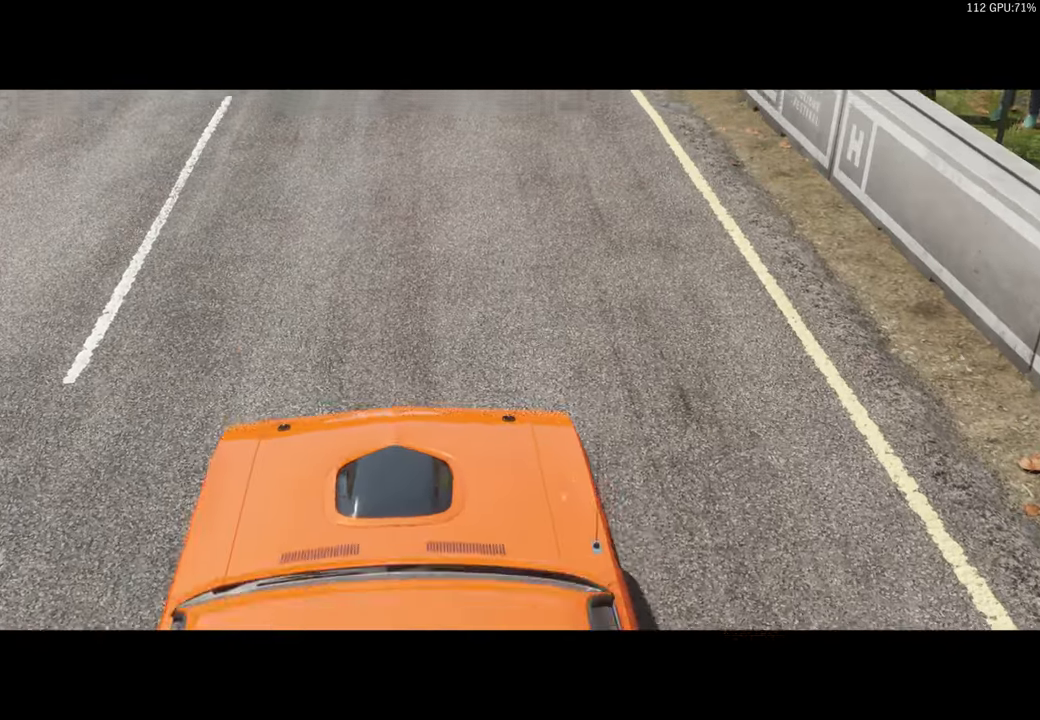
{"dt_ms": 500, "buttons": [], "left_stick": "center", "right_stick": "center", "events": []}
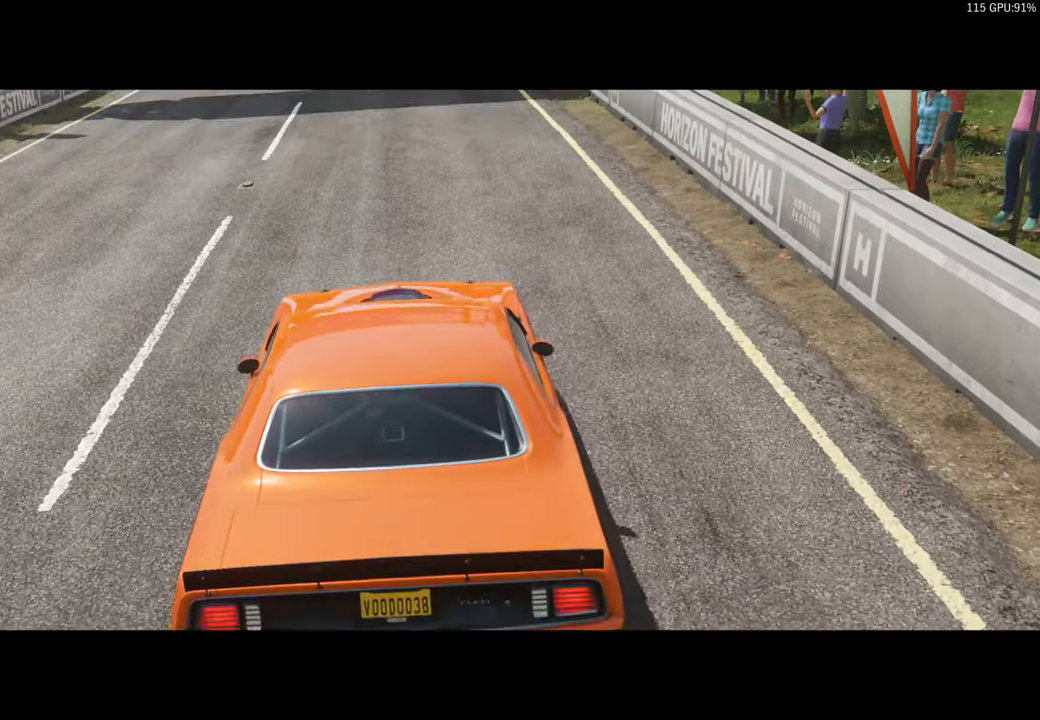
{"dt_ms": 500, "buttons": [], "left_stick": "center", "right_stick": "center", "events": []}
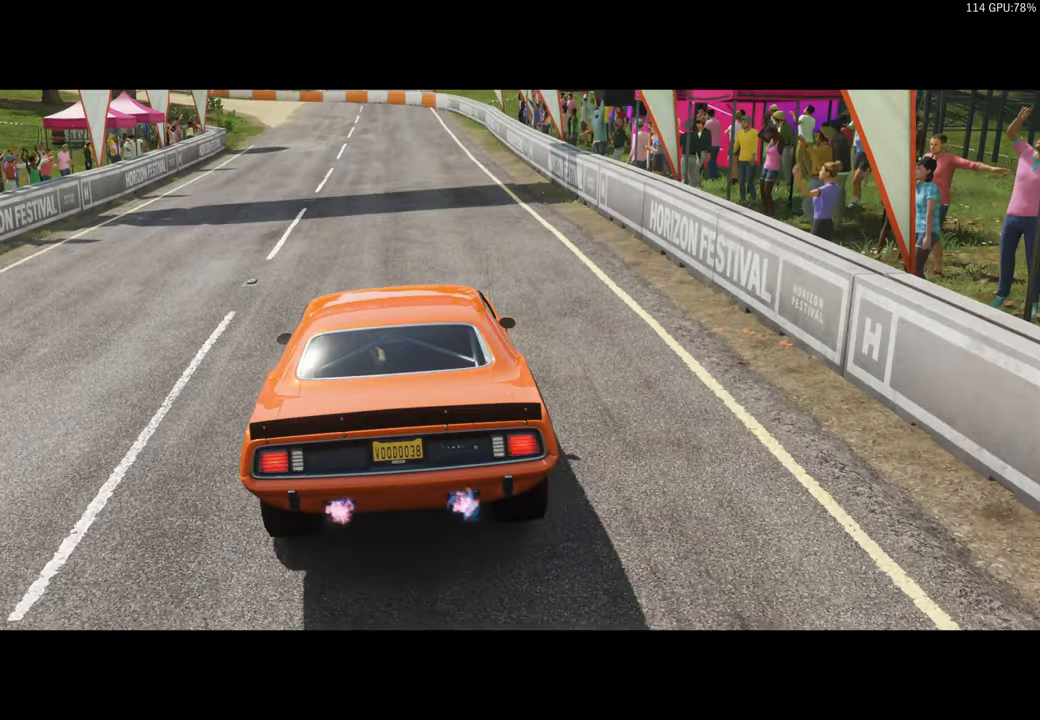
{"dt_ms": 500, "buttons": [], "left_stick": "center", "right_stick": "center", "events": []}
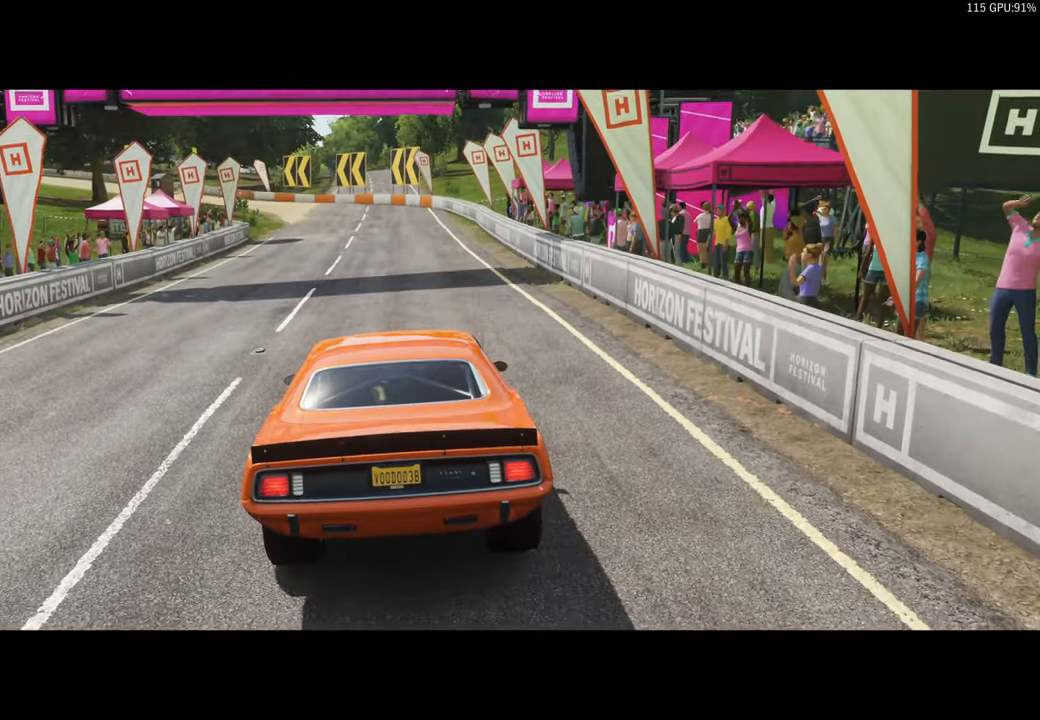
{"dt_ms": 500, "buttons": [], "left_stick": "center", "right_stick": "center", "events": []}
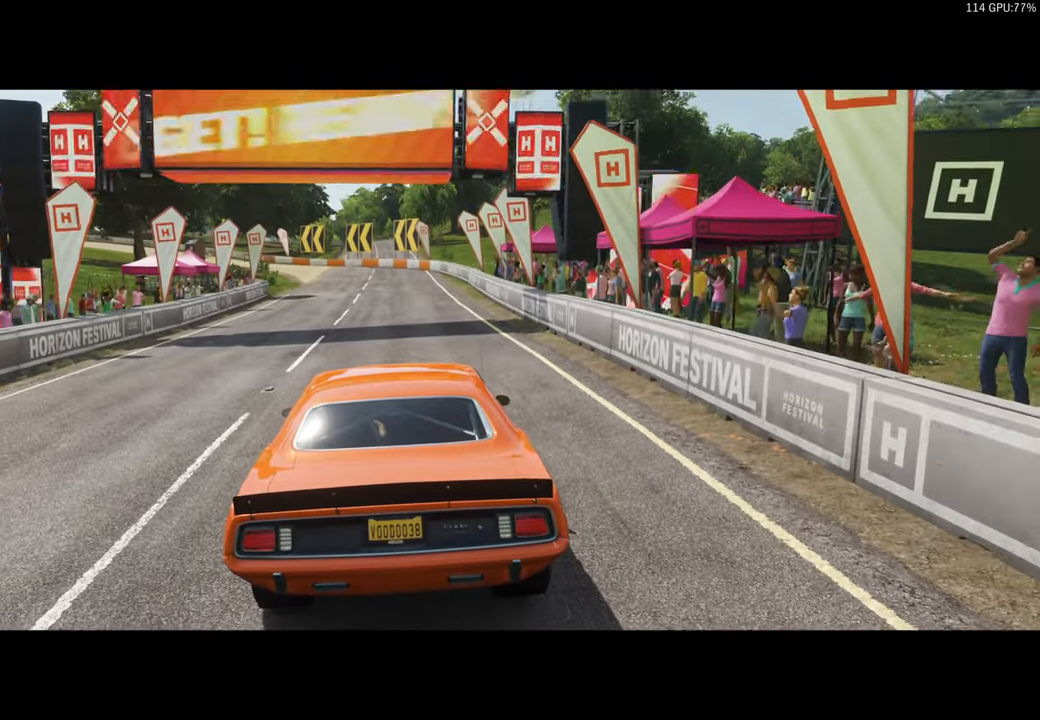
{"dt_ms": 500, "buttons": [], "left_stick": "center", "right_stick": "center", "events": []}
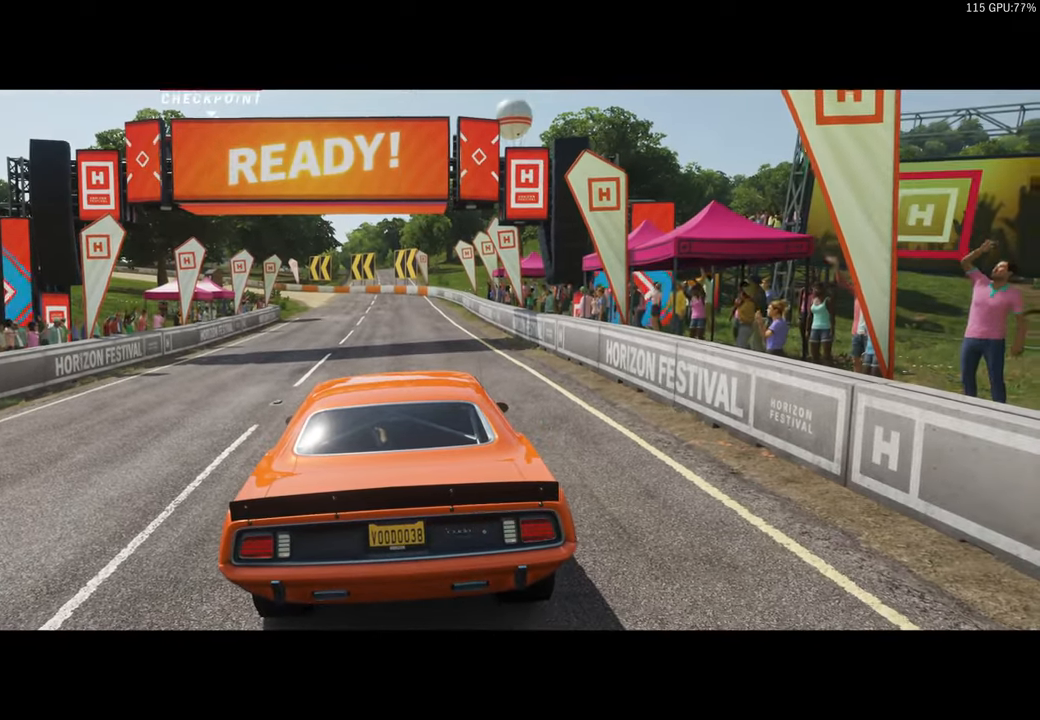
{"dt_ms": 500, "buttons": [], "left_stick": "center", "right_stick": "center", "events": []}
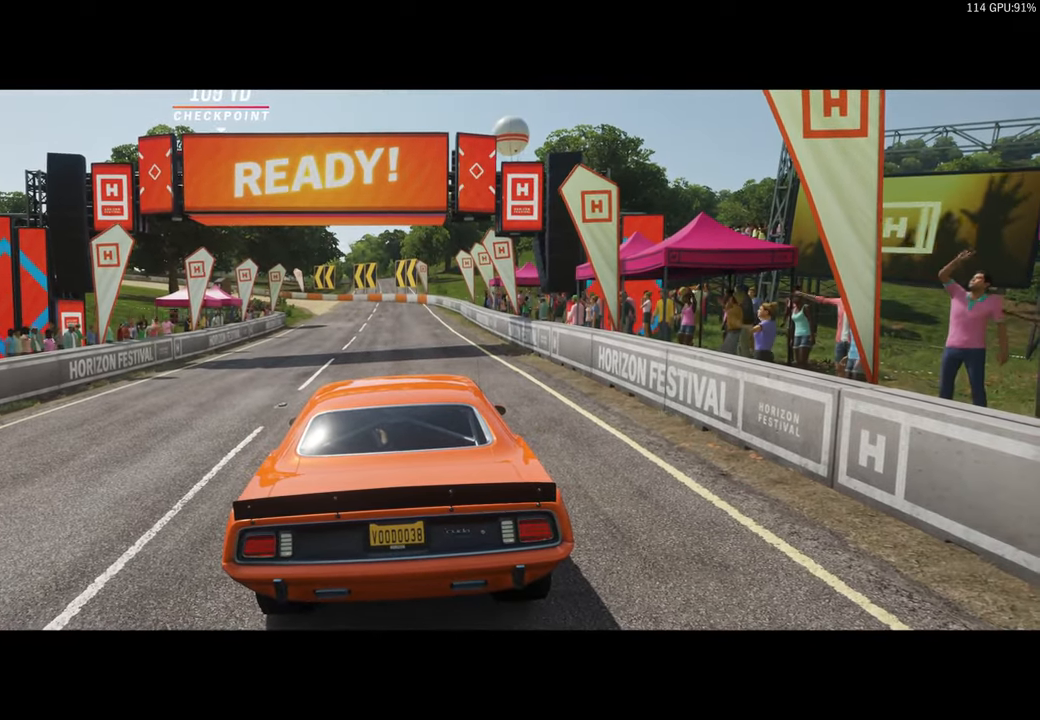
{"dt_ms": 500, "buttons": ["R2"], "left_stick": "center", "right_stick": "center", "events": [[233, "R2", "down"]]}
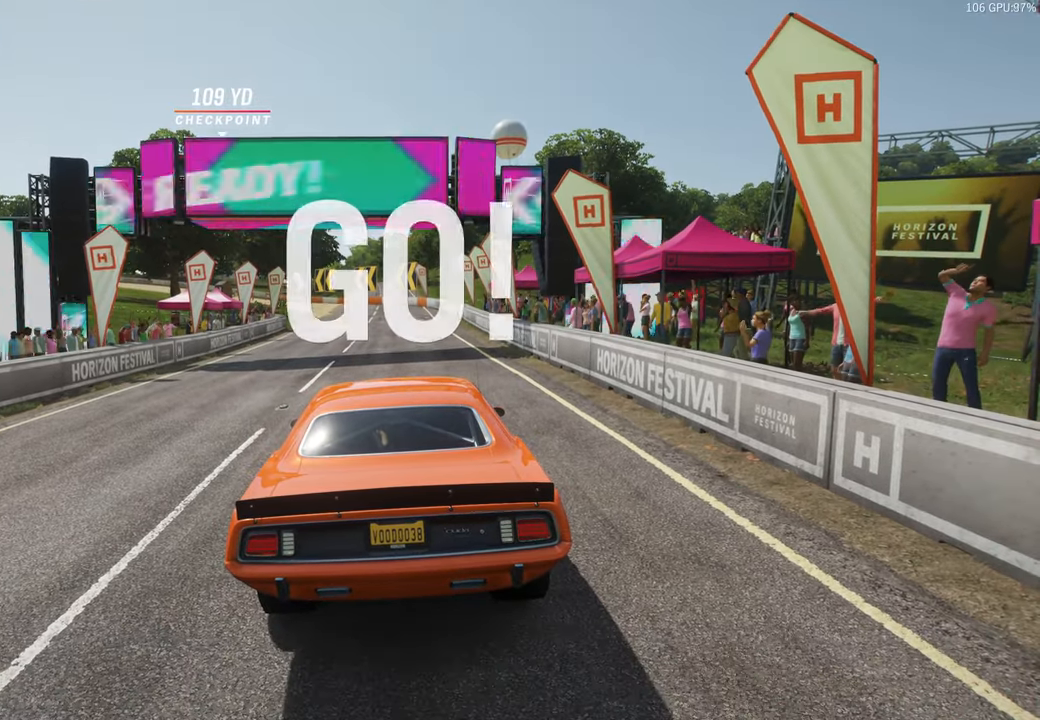
{"dt_ms": 500, "buttons": ["R2"], "left_stick": "center", "right_stick": "center", "events": []}
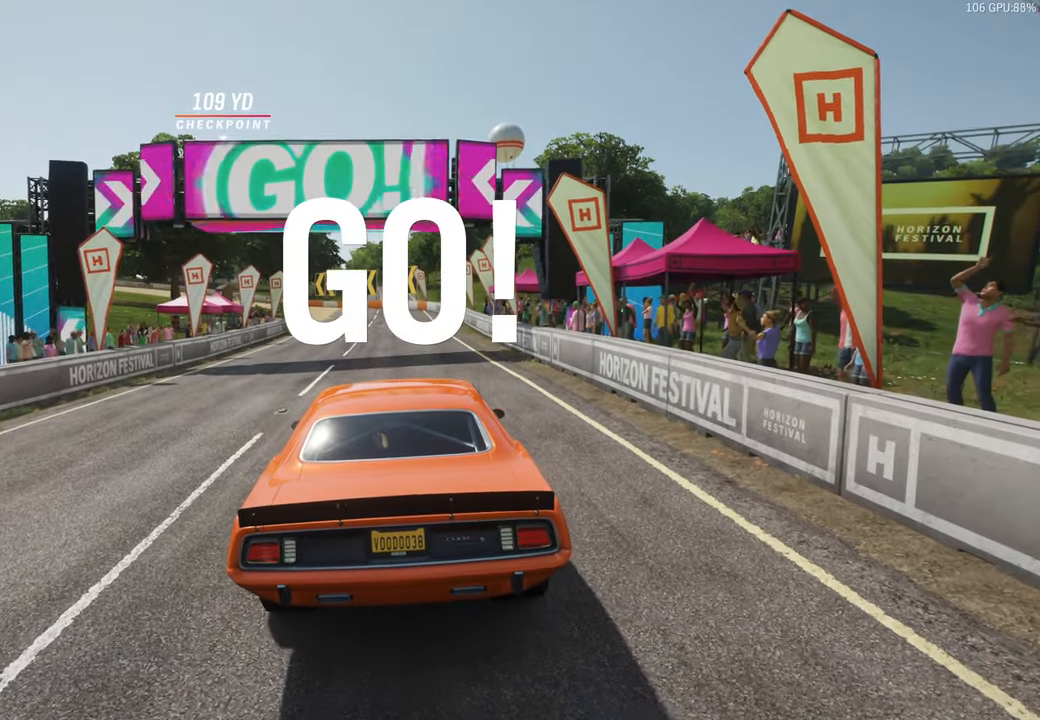
{"dt_ms": 500, "buttons": ["R2"], "left_stick": "center", "right_stick": "center", "events": []}
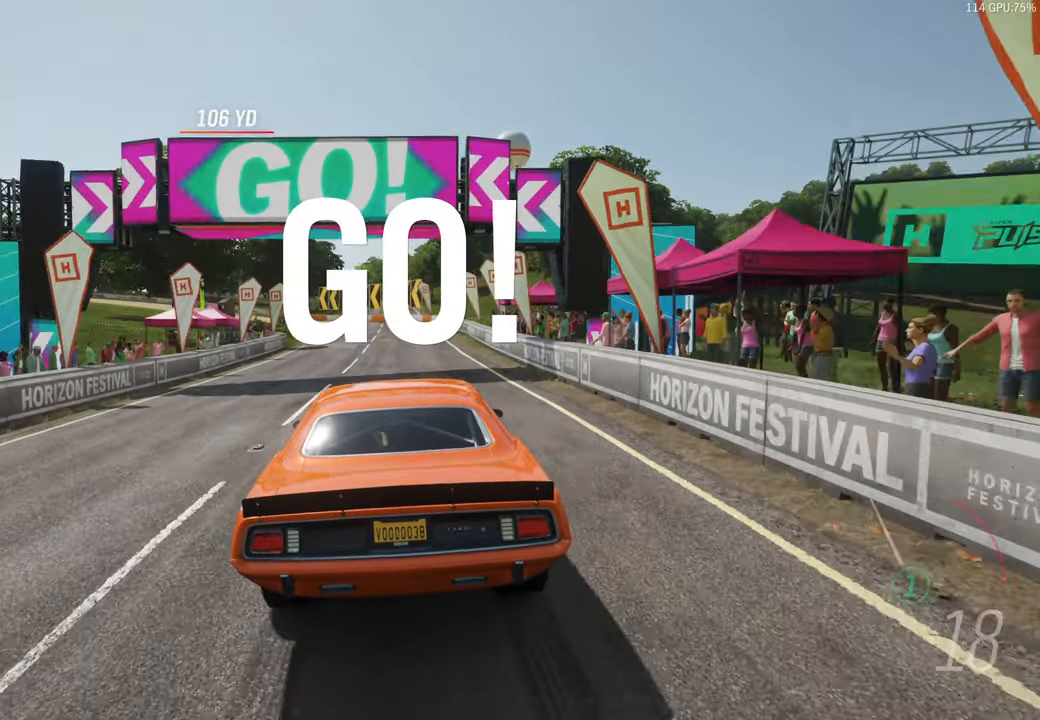
{"dt_ms": 500, "buttons": ["R2"], "left_stick": "center", "right_stick": "center", "events": []}
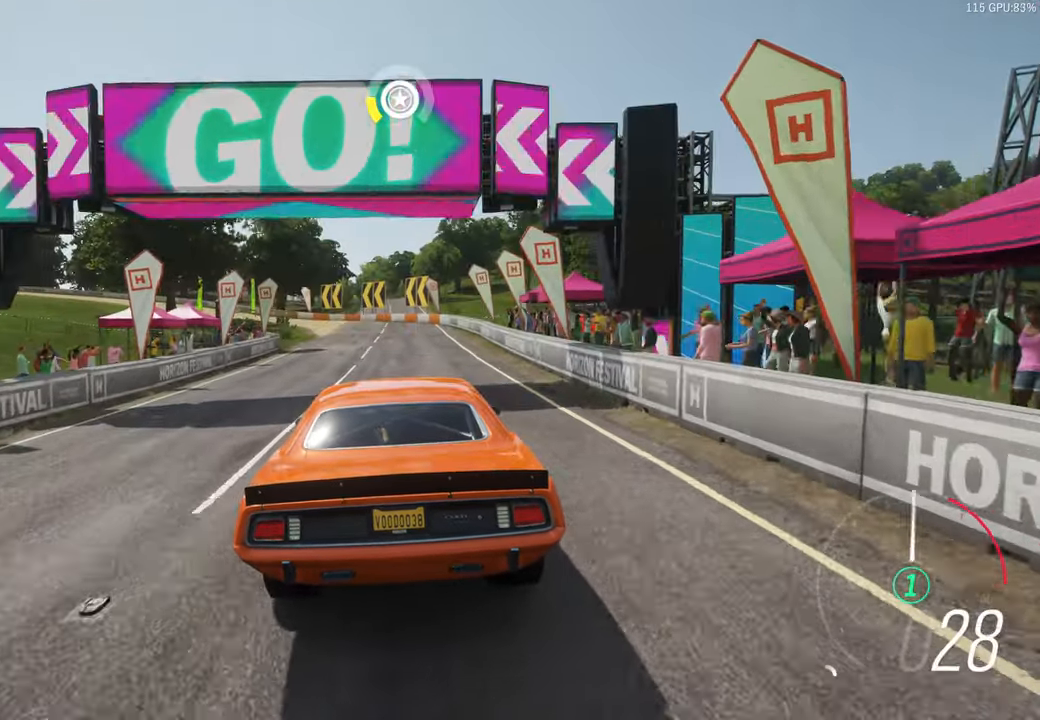
{"dt_ms": 500, "buttons": ["R2"], "left_stick": "center", "right_stick": "center", "events": []}
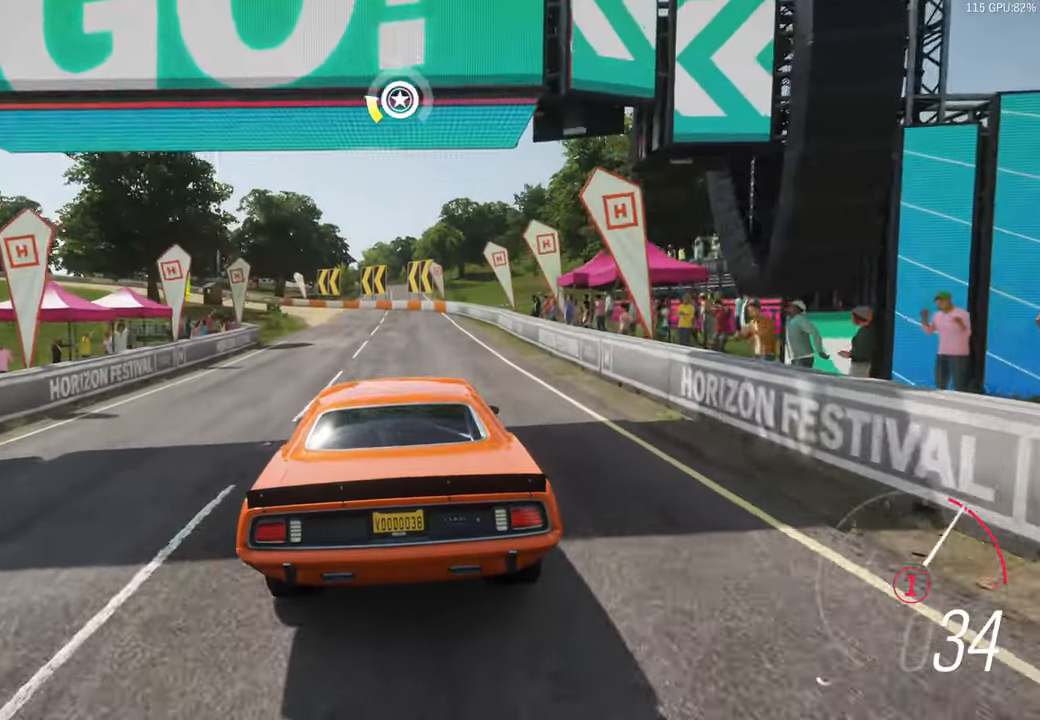
{"dt_ms": 500, "buttons": ["R2"], "left_stick": "left", "right_stick": "center", "events": [[267, "A", "down"], [383, "A", "up"], [483, "left_stick", "left"]]}
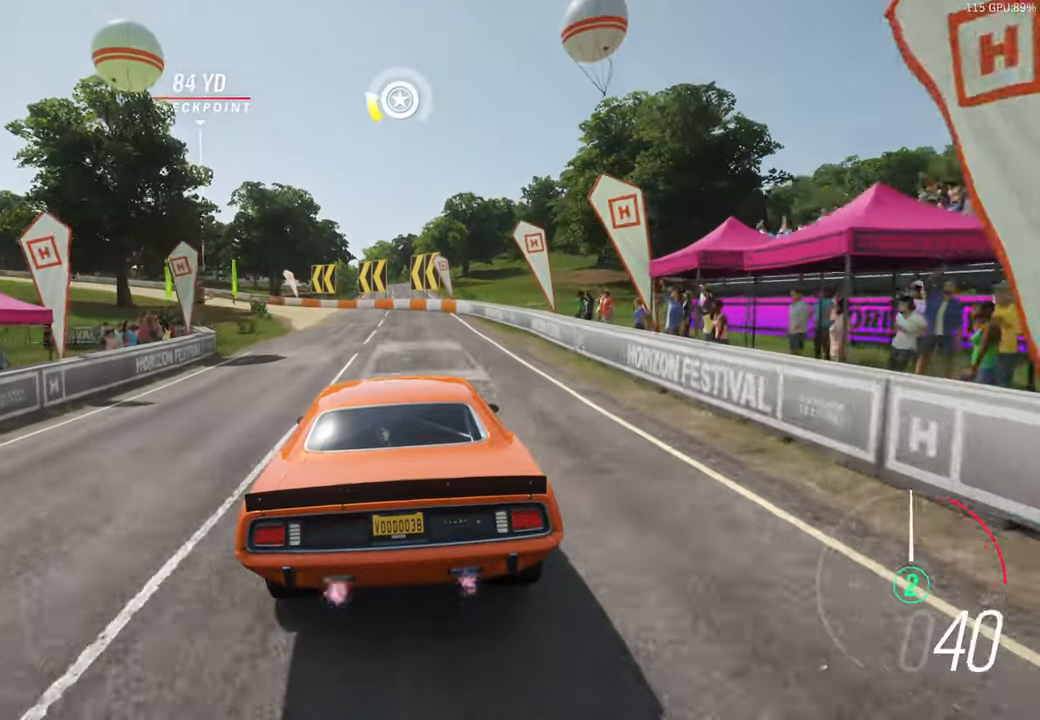
{"dt_ms": 500, "buttons": ["R2"], "left_stick": "center", "right_stick": "center", "events": [[183, "left_stick", "center"]]}
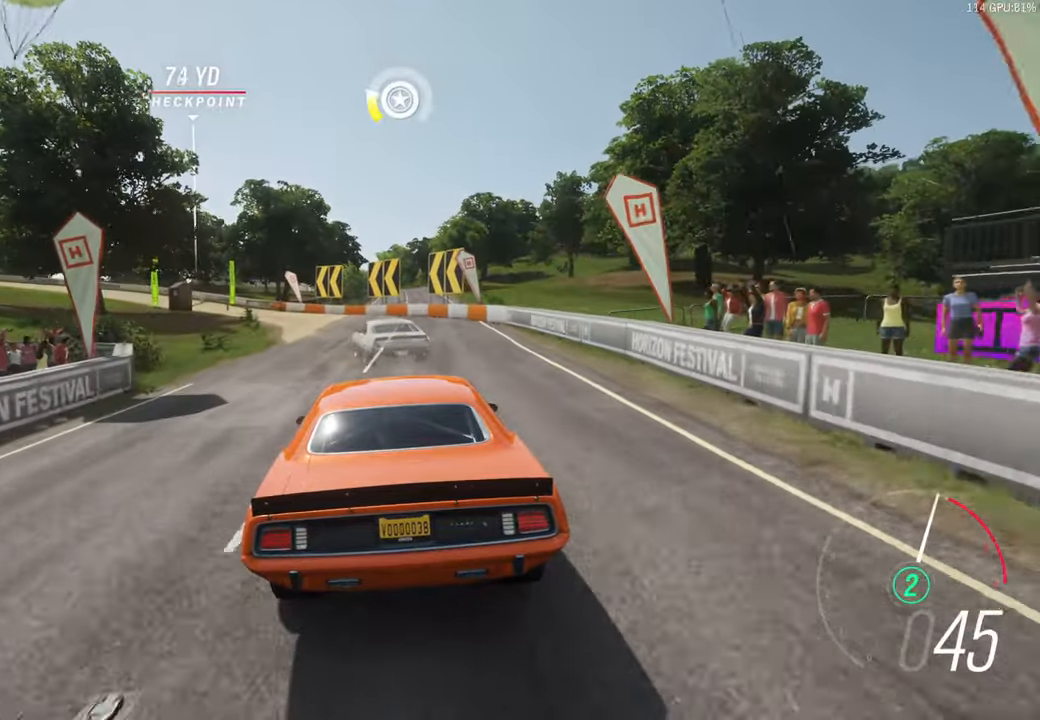
{"dt_ms": 500, "buttons": ["R2"], "left_stick": "center", "right_stick": "center", "events": []}
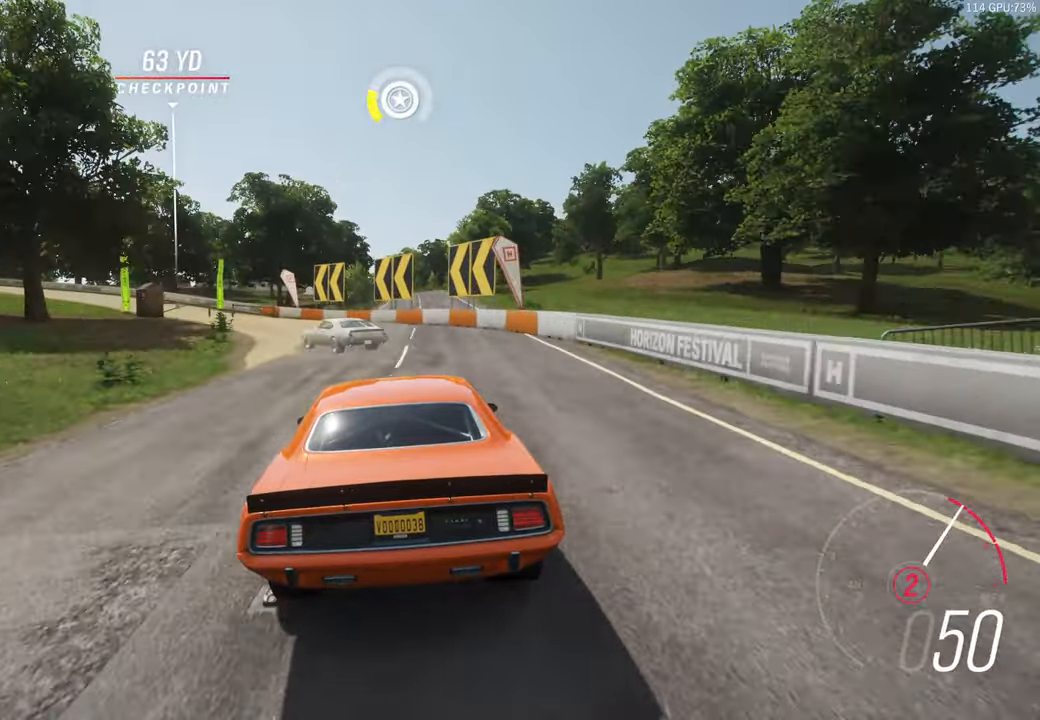
{"dt_ms": 500, "buttons": ["A", "R2"], "left_stick": "left", "right_stick": "center", "events": [[83, "left_stick", "left"], [417, "A", "down"]]}
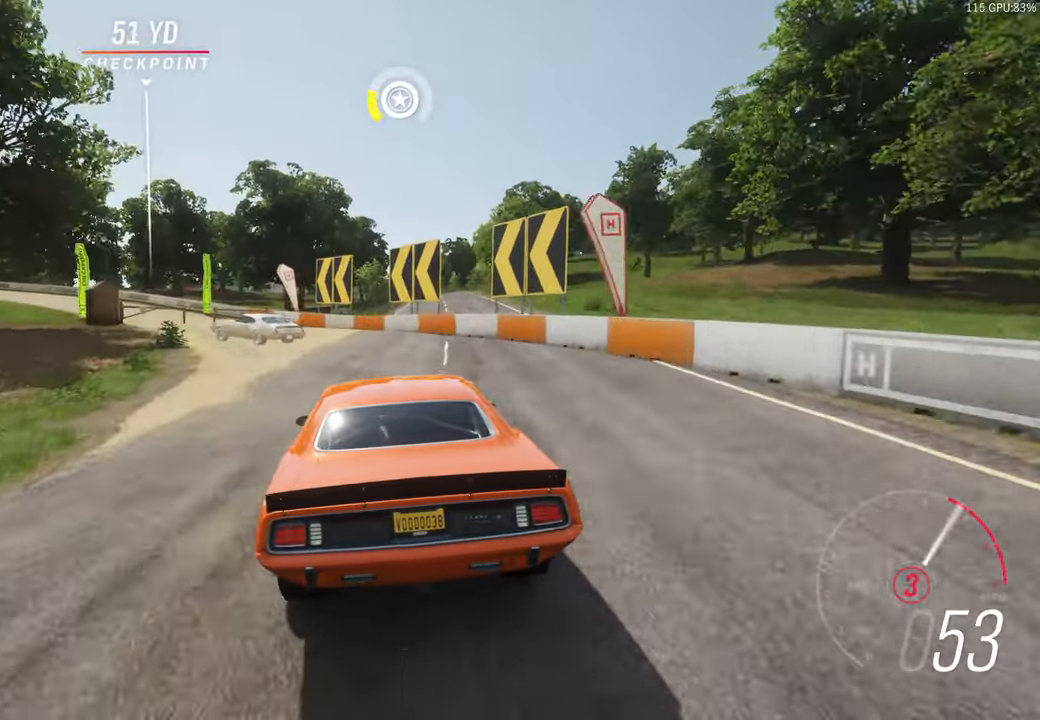
{"dt_ms": 500, "buttons": ["R2"], "left_stick": "left", "right_stick": "center", "events": [[50, "A", "up"]]}
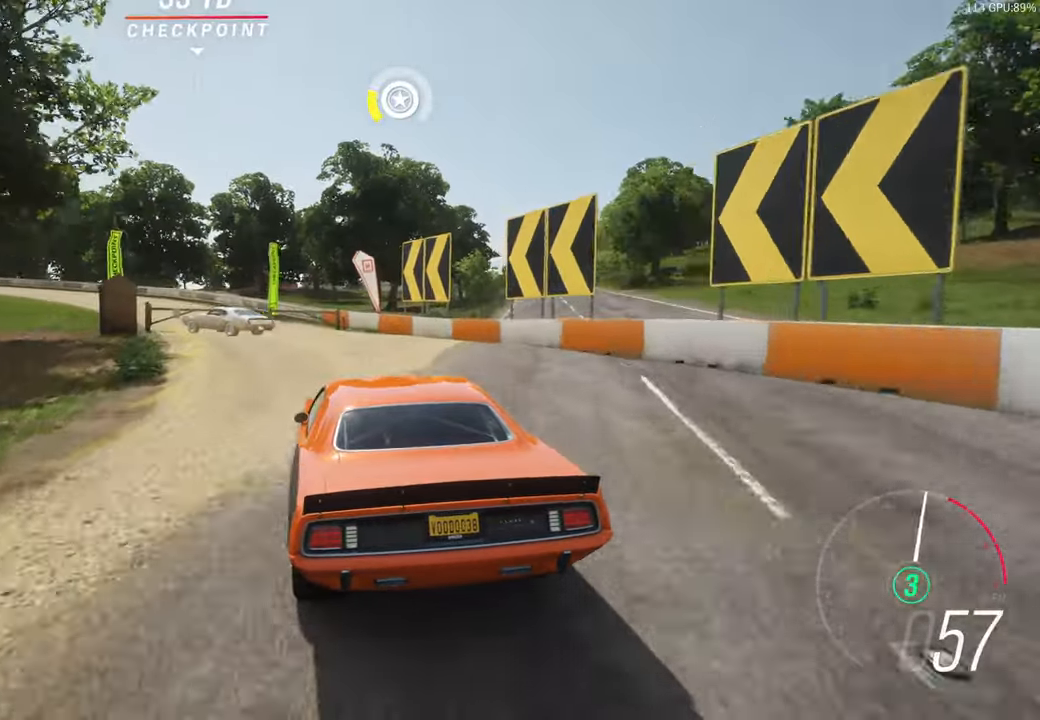
{"dt_ms": 1000, "buttons": ["R2"], "left_stick": "up-left", "right_stick": "center"}
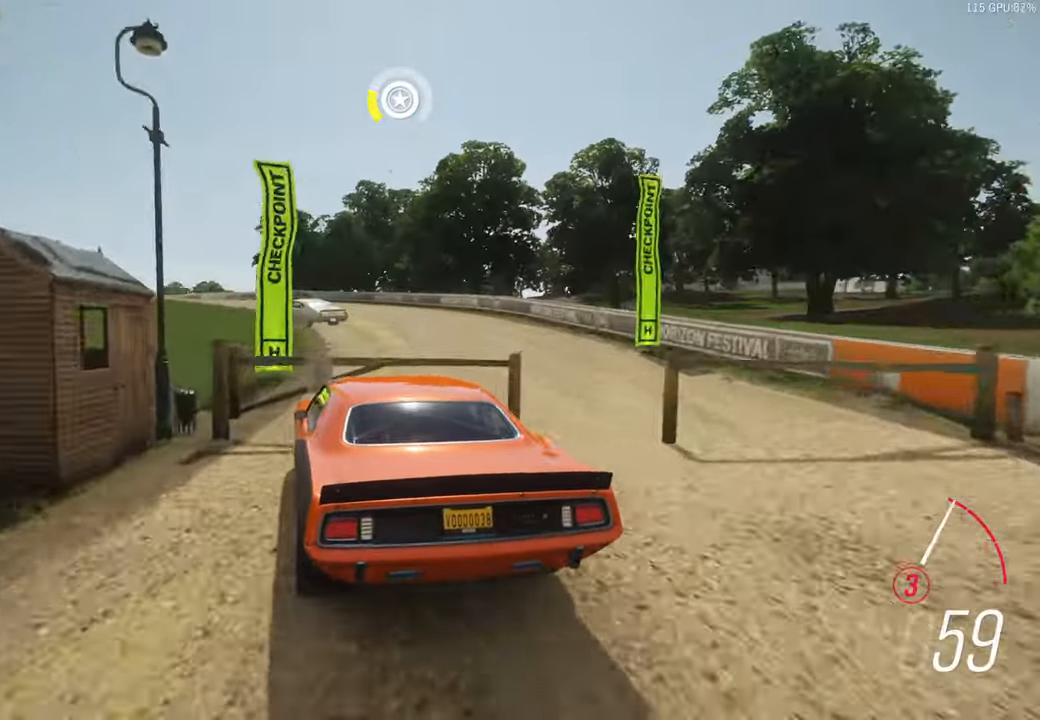
{"dt_ms": 500, "buttons": ["R2"], "left_stick": "up-left", "right_stick": "center", "events": []}
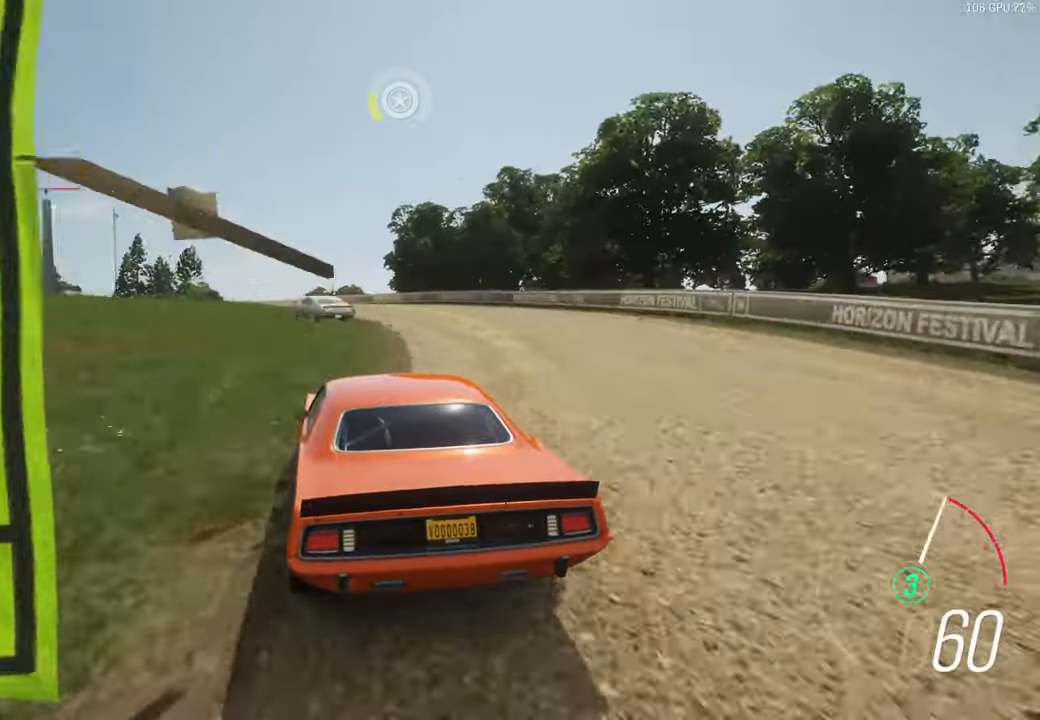
{"dt_ms": 500, "buttons": ["R2"], "left_stick": "left", "right_stick": "center", "events": [[33, "left_stick", "center"], [117, "left_stick", "left"]]}
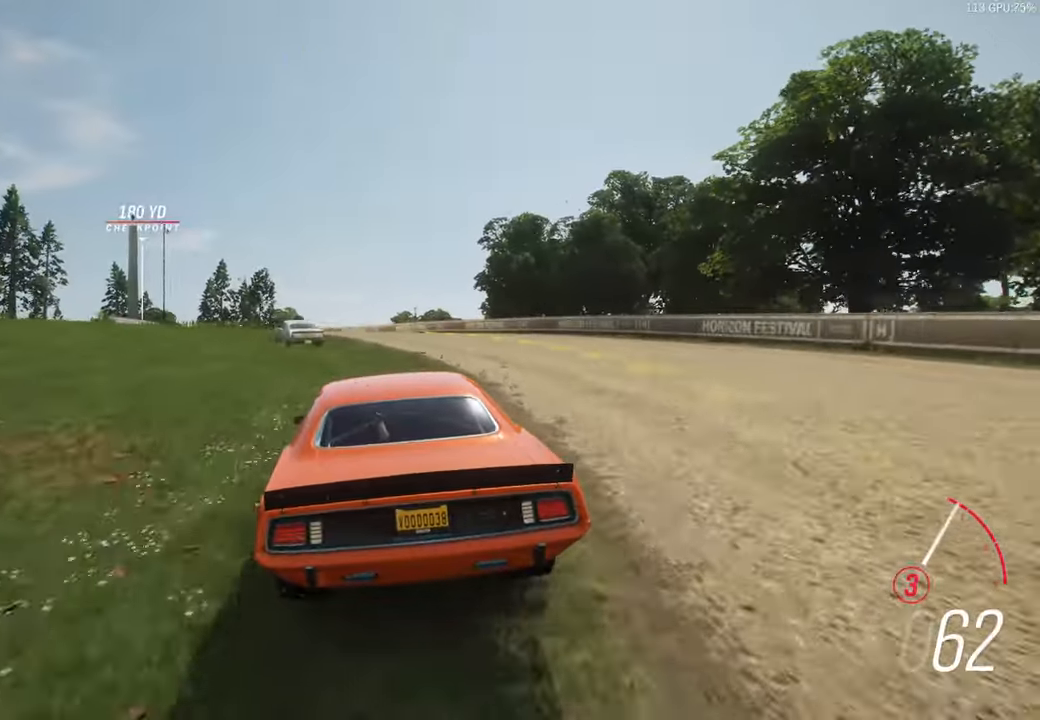
{"dt_ms": 500, "buttons": ["R2"], "left_stick": "left", "right_stick": "center", "events": [[67, "left_stick", "center"], [133, "left_stick", "left"]]}
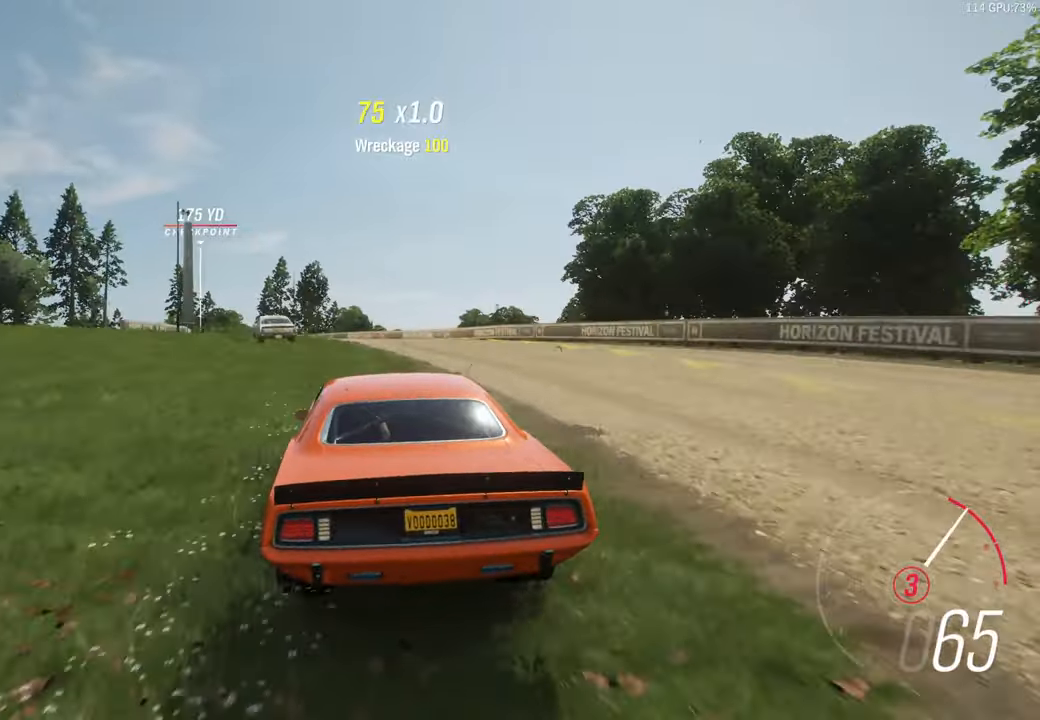
{"dt_ms": 500, "buttons": ["R2"], "left_stick": "left", "right_stick": "center", "events": [[150, "A", "down"], [217, "left_stick", "center"], [267, "A", "up"], [450, "left_stick", "left"]]}
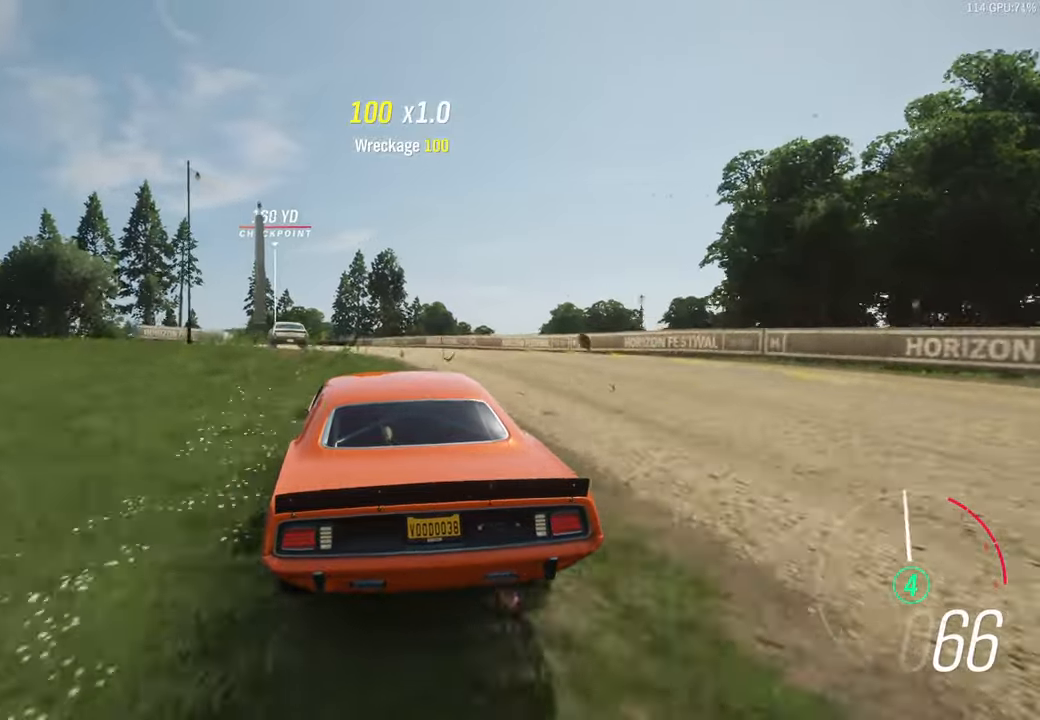
{"dt_ms": 500, "buttons": ["R2"], "left_stick": "left", "right_stick": "center", "events": []}
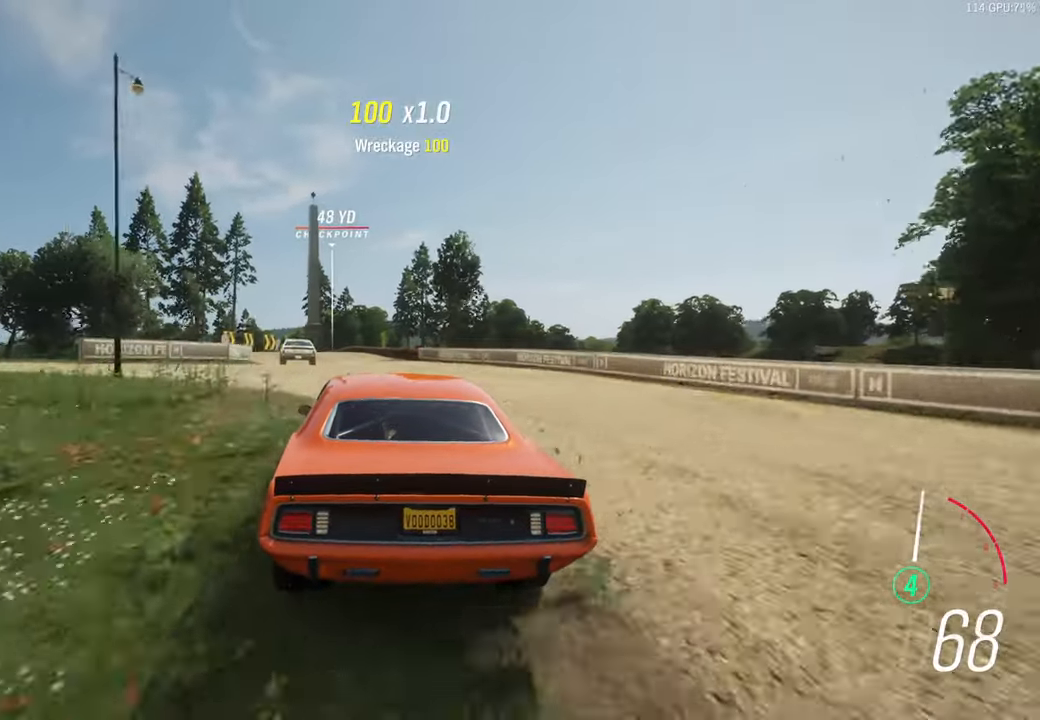
{"dt_ms": 500, "buttons": ["R2"], "left_stick": "center", "right_stick": "center", "events": [[467, "left_stick", "center"]]}
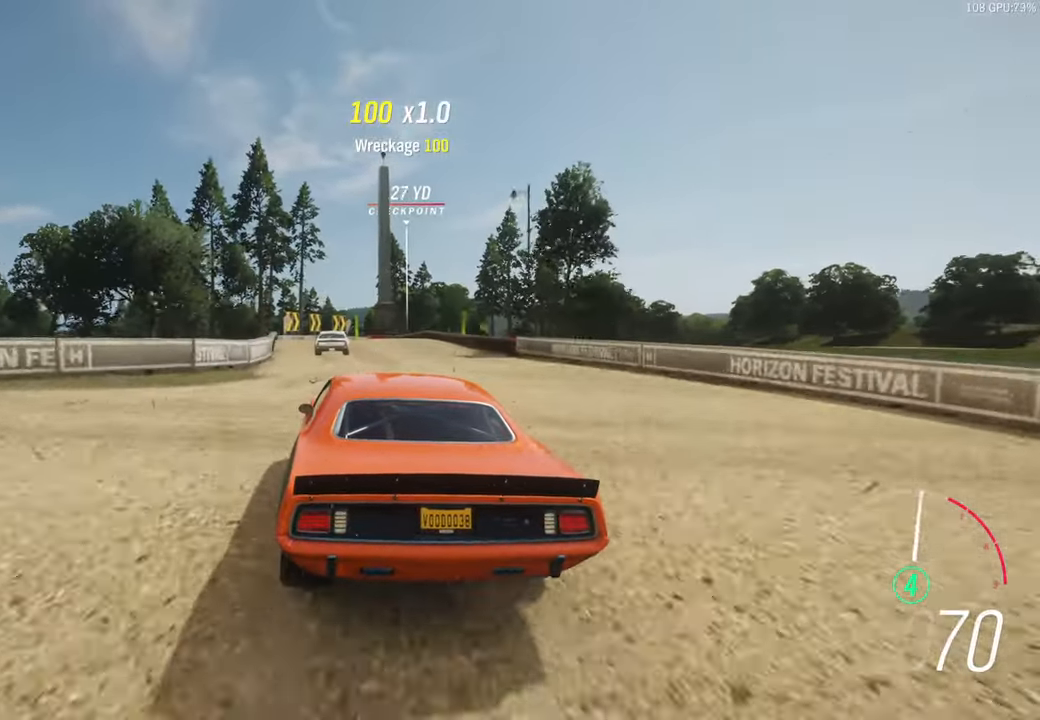
{"dt_ms": 500, "buttons": ["R2"], "left_stick": "right", "right_stick": "center", "events": [[484, "left_stick", "right"]]}
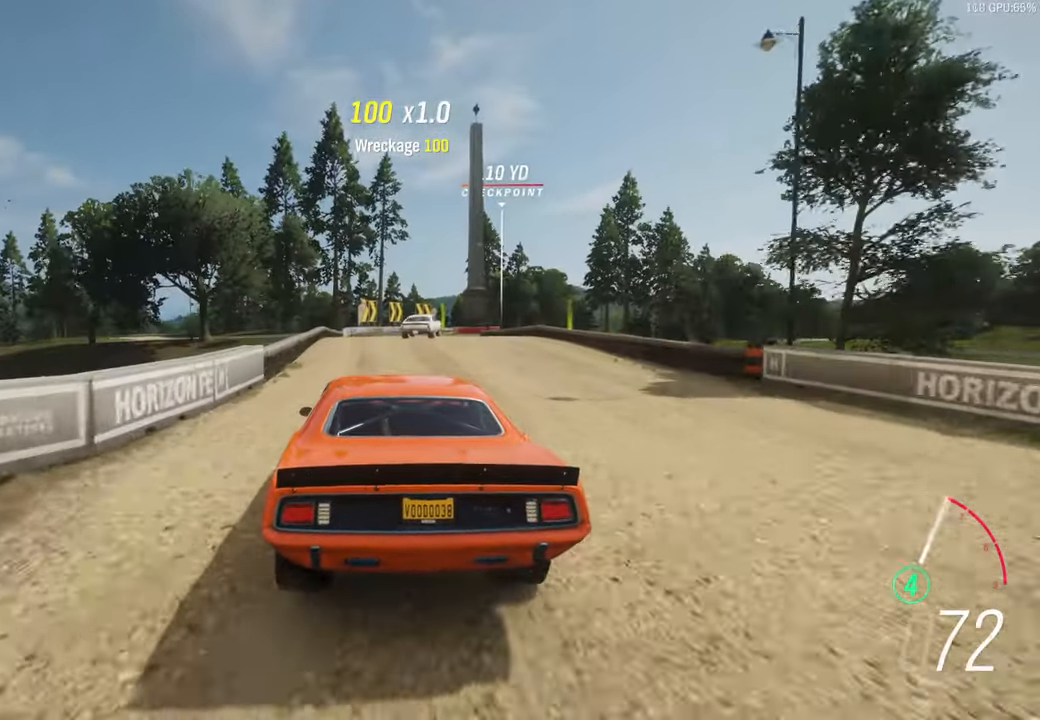
{"dt_ms": 500, "buttons": [], "left_stick": "right", "right_stick": "center", "events": [[467, "R2", "up"]]}
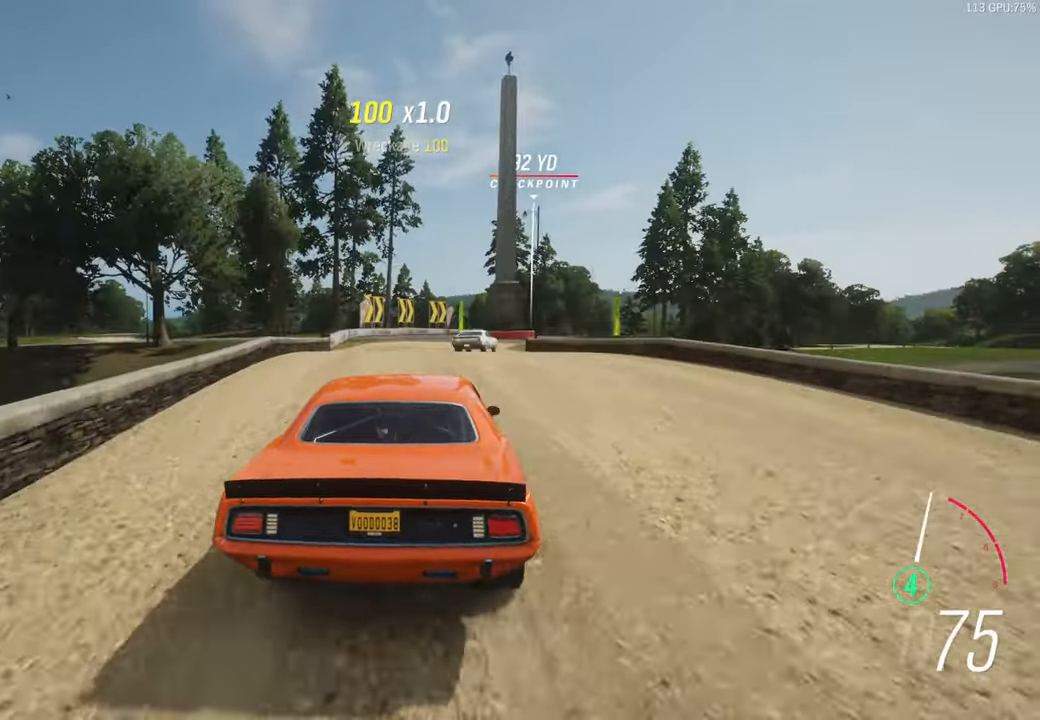
{"dt_ms": 500, "buttons": [], "left_stick": "right", "right_stick": "center", "events": []}
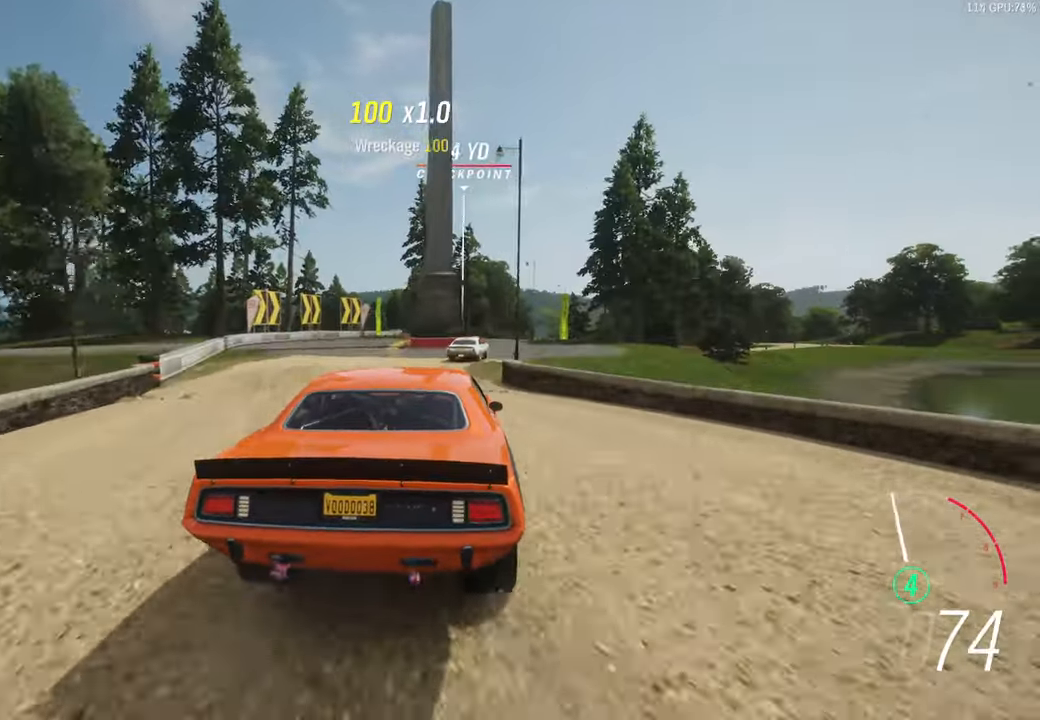
{"dt_ms": 500, "buttons": ["R2"], "left_stick": "right", "right_stick": "center"}
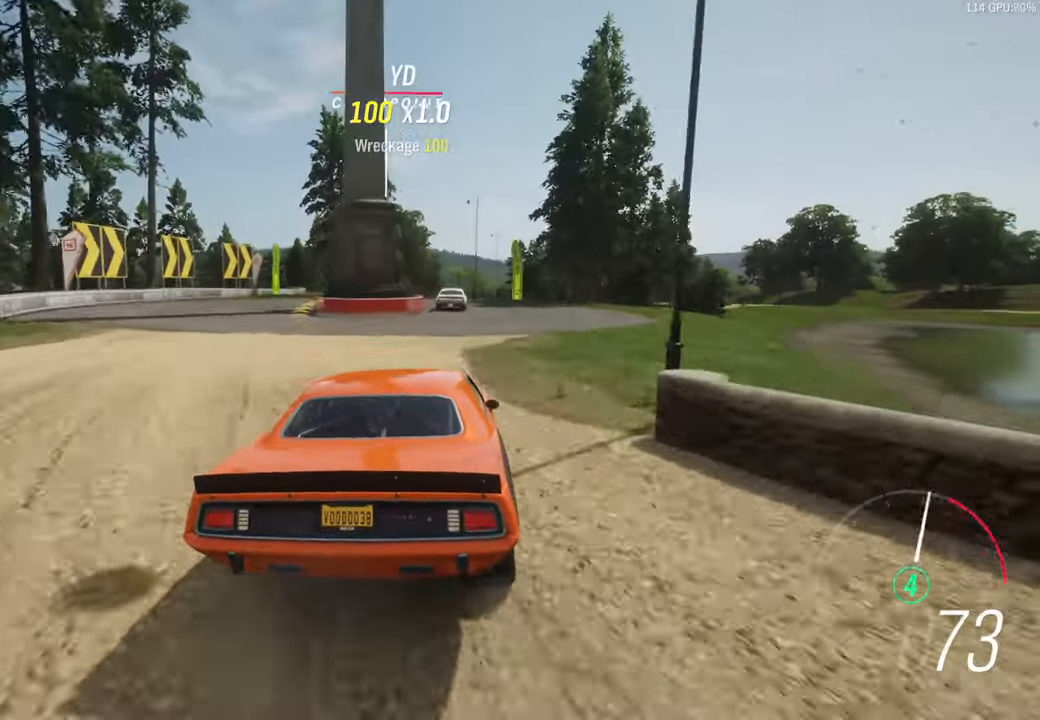
{"dt_ms": 500, "buttons": ["R2"], "left_stick": "right", "right_stick": "center", "events": [[134, "left_stick", "left"], [300, "left_stick", "center"], [484, "left_stick", "right"]]}